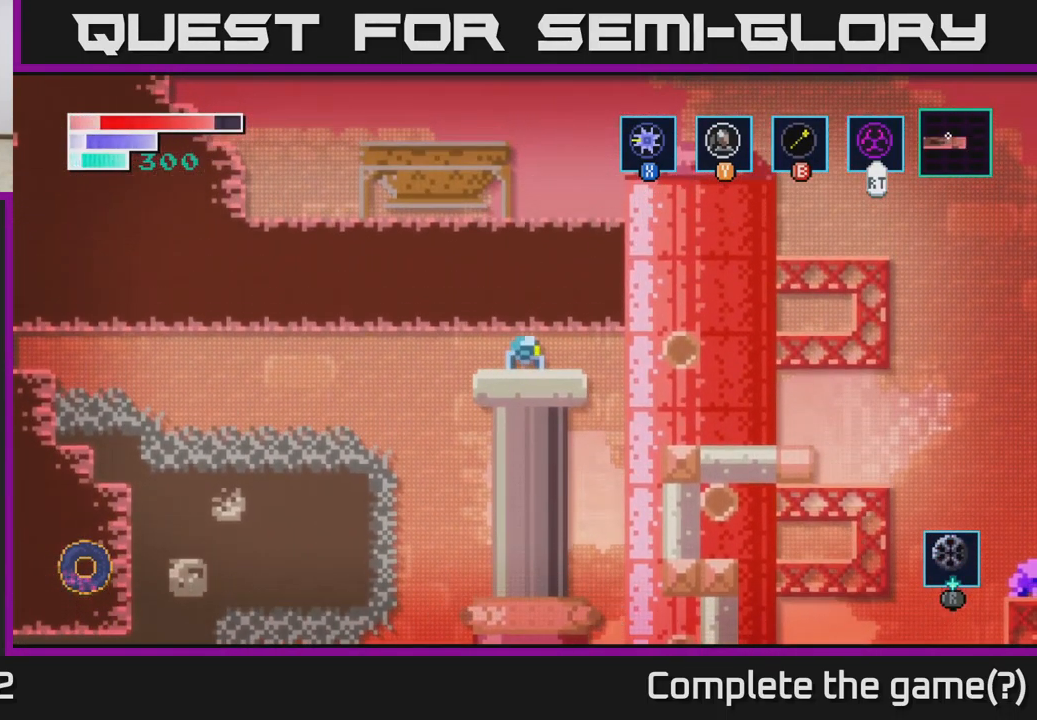
Gameplay with a controller (Xbox layout); each line is a JSON object with the inputs held at the frame after it. "events" lists button and stick changes between this image and that frame as [ms after this image, input, new state], when the widget could be followed in between.
{"buttons": [], "left_stick": "down", "right_stick": "center", "events": [[84, "left_stick", "down"]]}
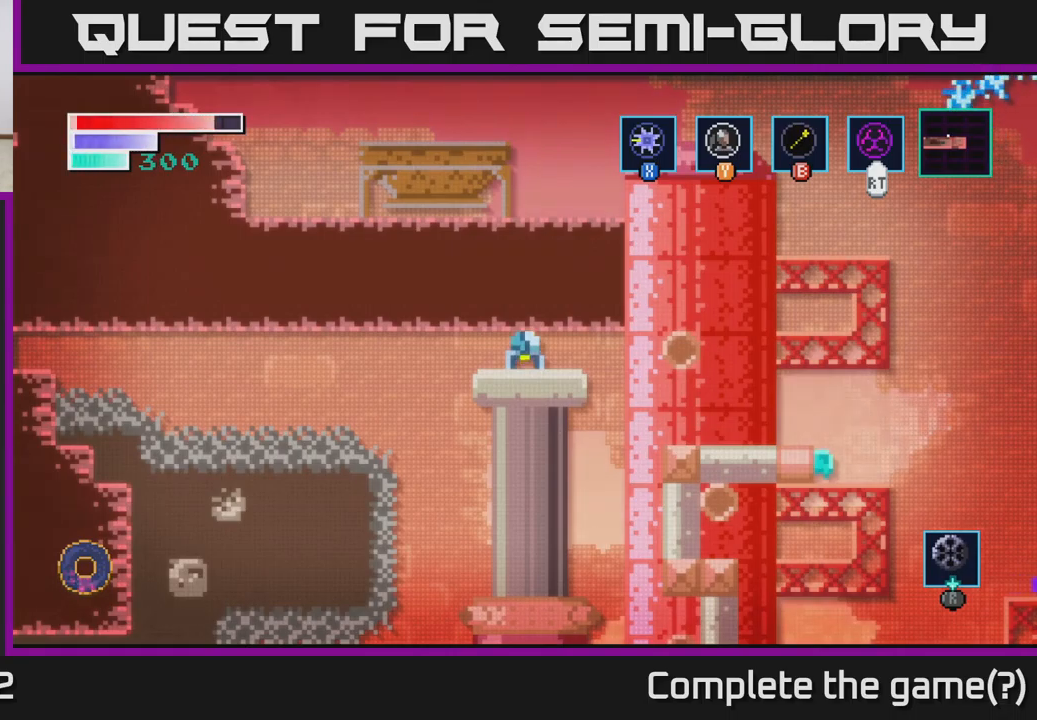
{"buttons": [], "left_stick": "down", "right_stick": "center", "events": []}
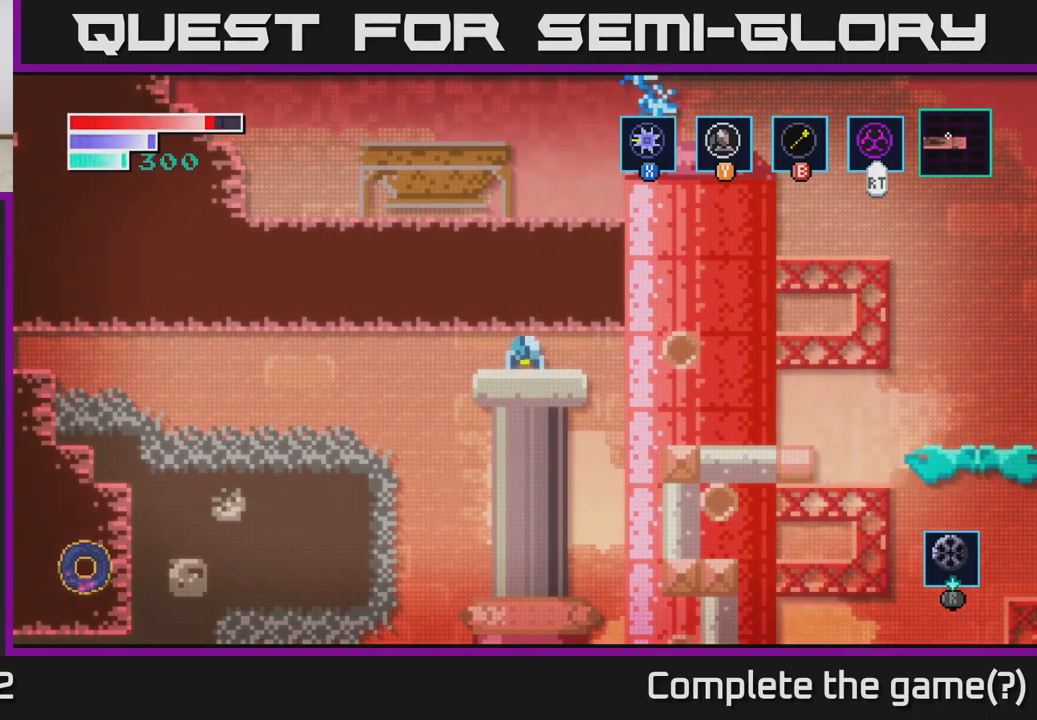
{"buttons": [], "left_stick": "down", "right_stick": "center", "events": [[17, "X", "down"], [200, "X", "up"]]}
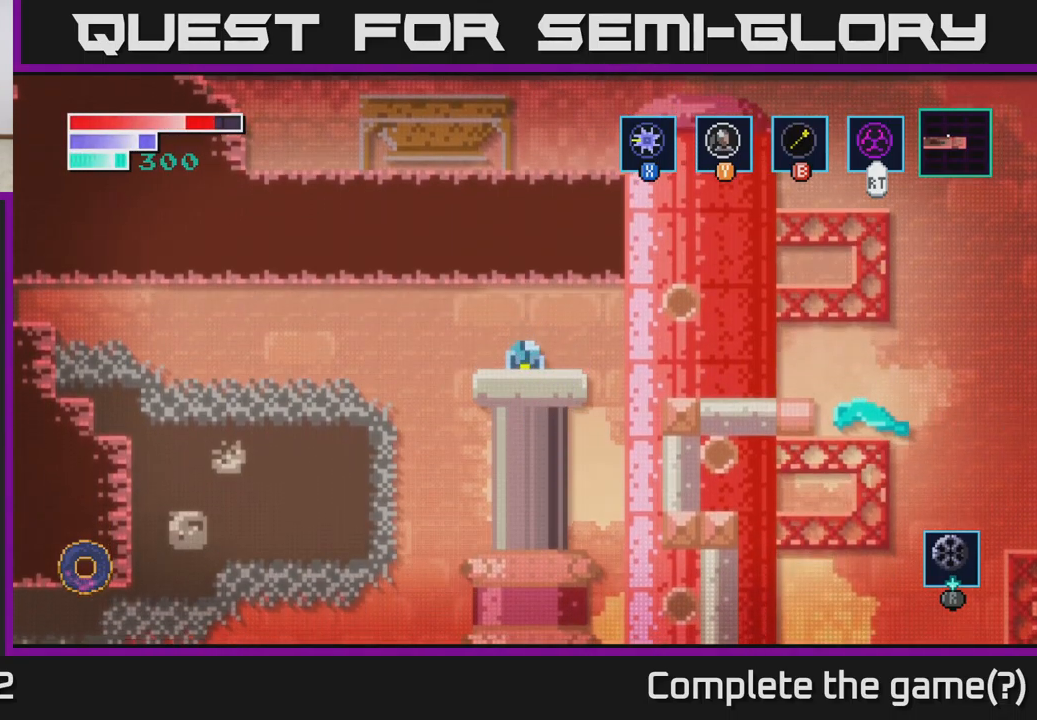
{"buttons": [], "left_stick": "down", "right_stick": "center", "events": []}
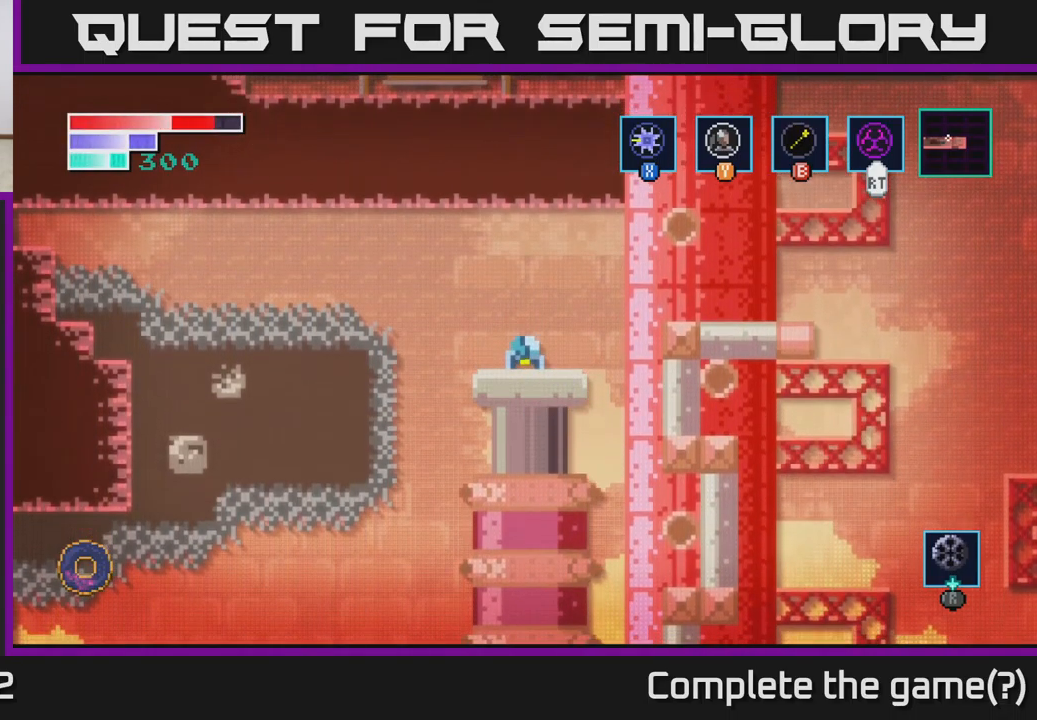
{"buttons": [], "left_stick": "center", "right_stick": "center", "events": [[383, "left_stick", "center"]]}
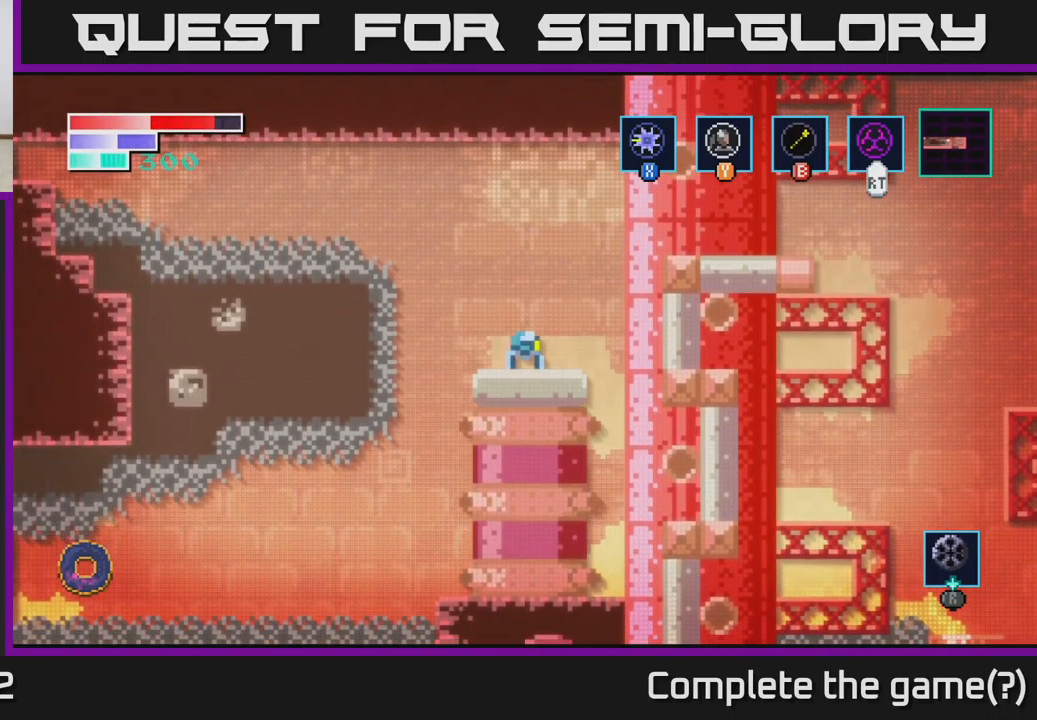
{"buttons": [], "left_stick": "center", "right_stick": "center", "events": []}
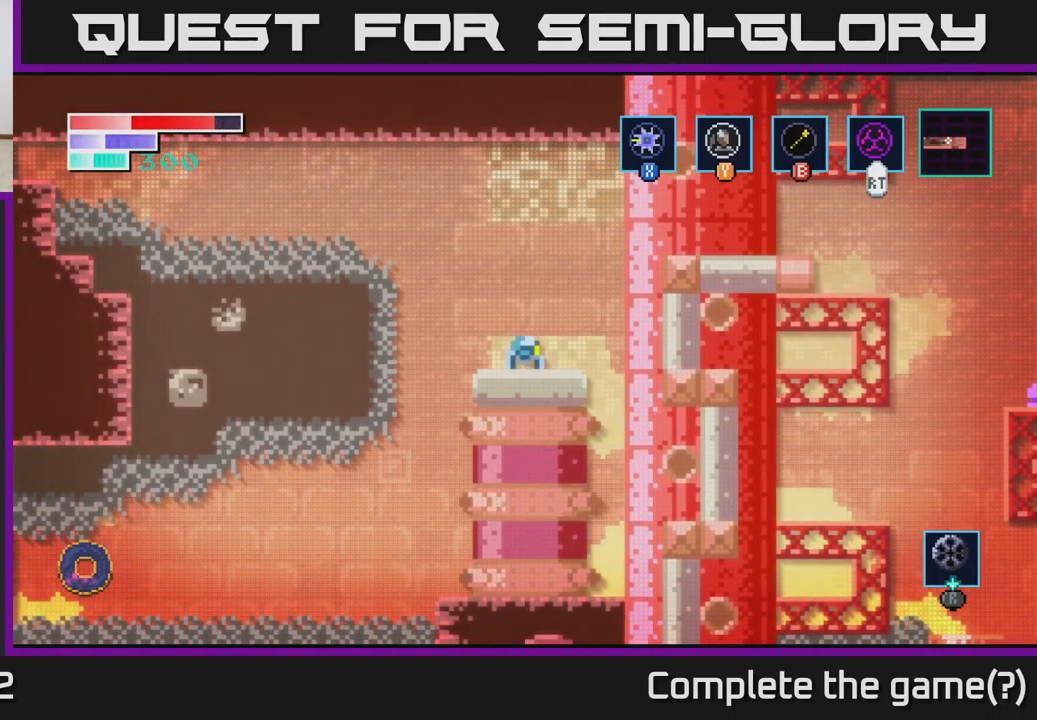
{"buttons": [], "left_stick": "left", "right_stick": "center", "events": [[433, "left_stick", "left"]]}
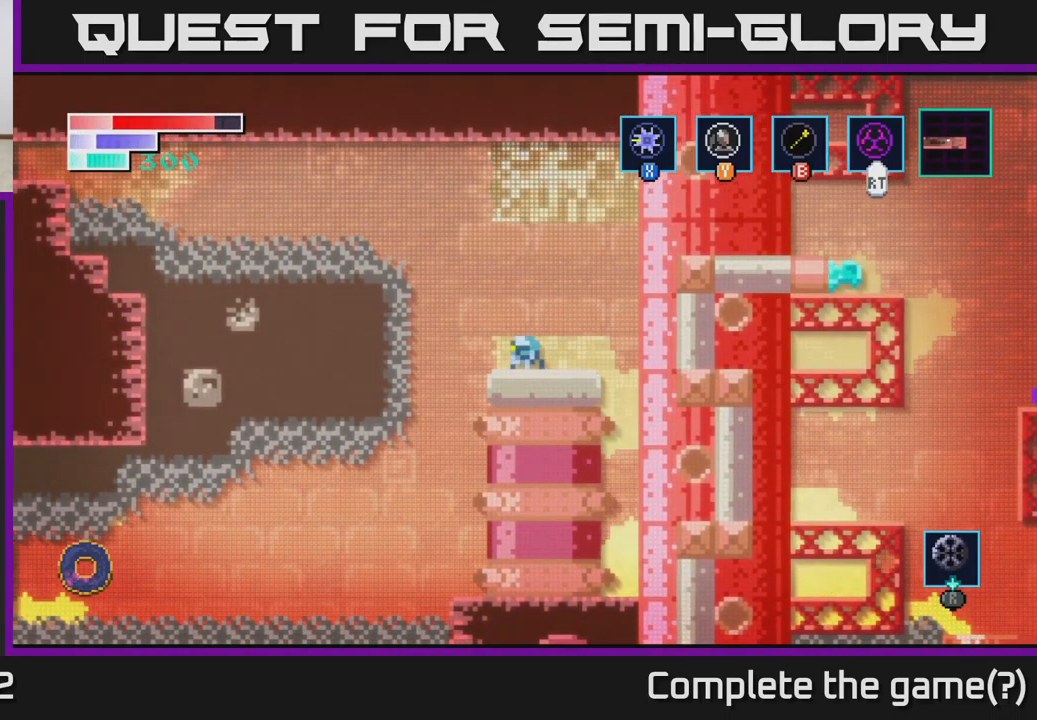
{"buttons": ["A"], "left_stick": "left", "right_stick": "center", "events": [[67, "A", "down"]]}
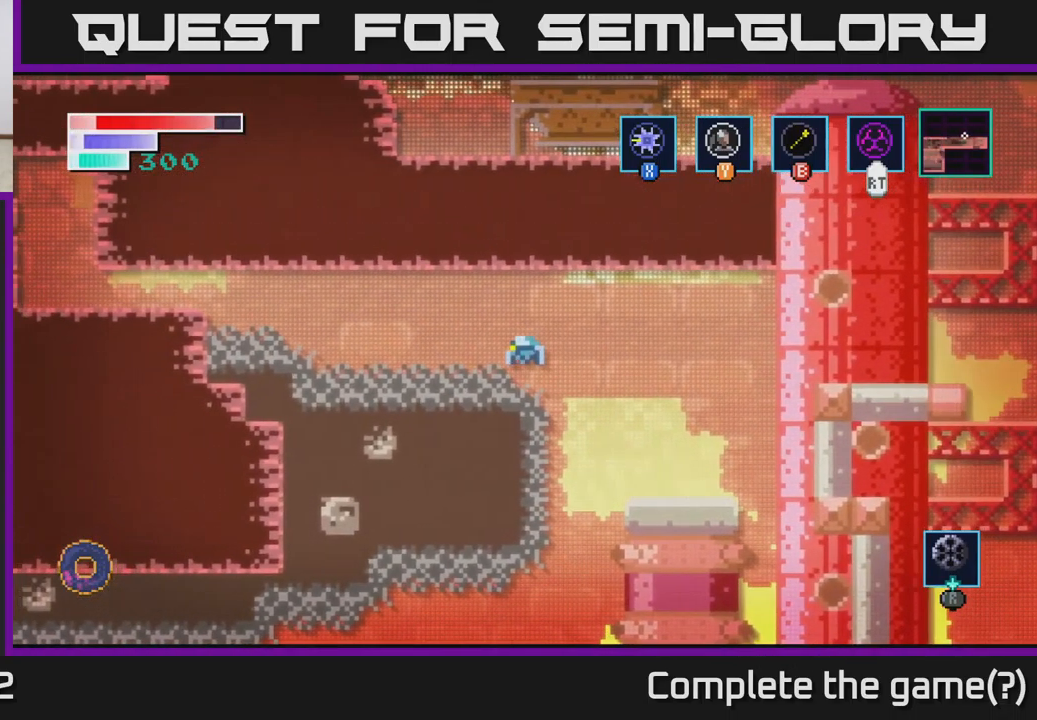
{"buttons": [], "left_stick": "left", "right_stick": "center", "events": [[100, "A", "up"]]}
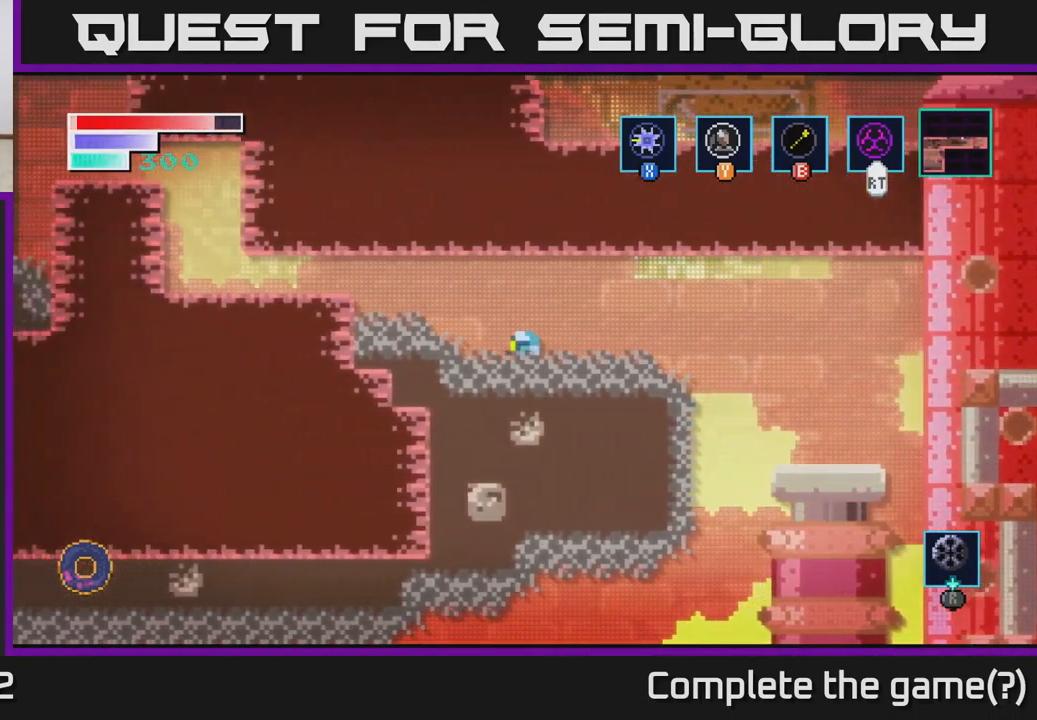
{"buttons": [], "left_stick": "center", "right_stick": "center", "events": [[83, "X", "down"], [233, "X", "up"], [317, "left_stick", "center"]]}
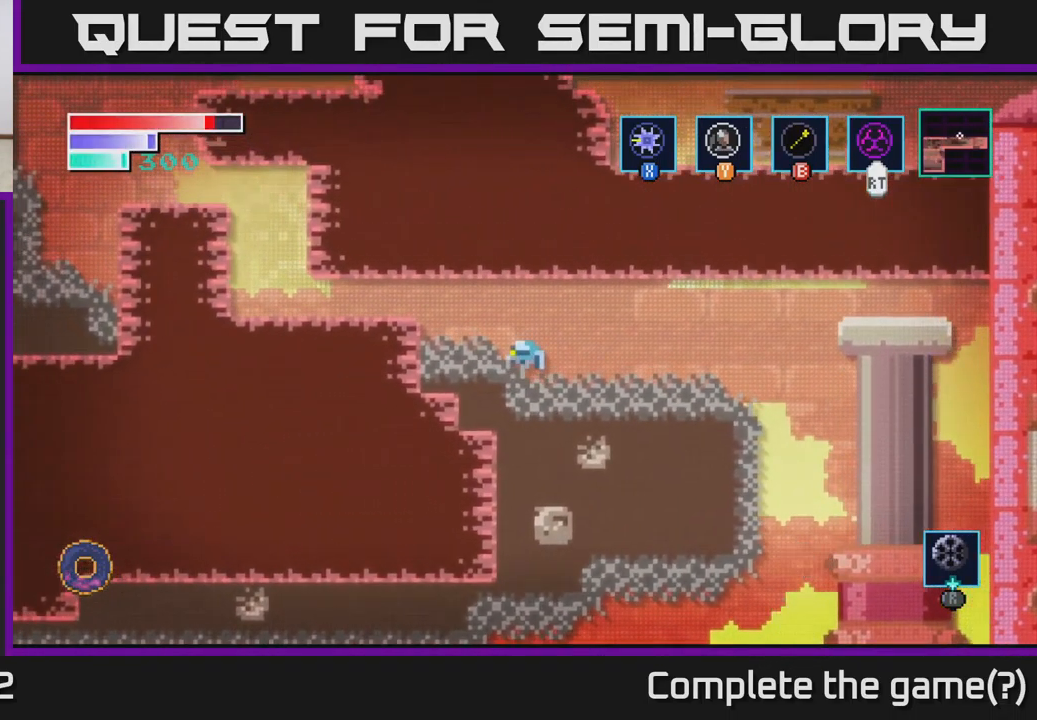
{"buttons": ["A"], "left_stick": "left", "right_stick": "center", "events": [[117, "left_stick", "left"], [333, "A", "down"]]}
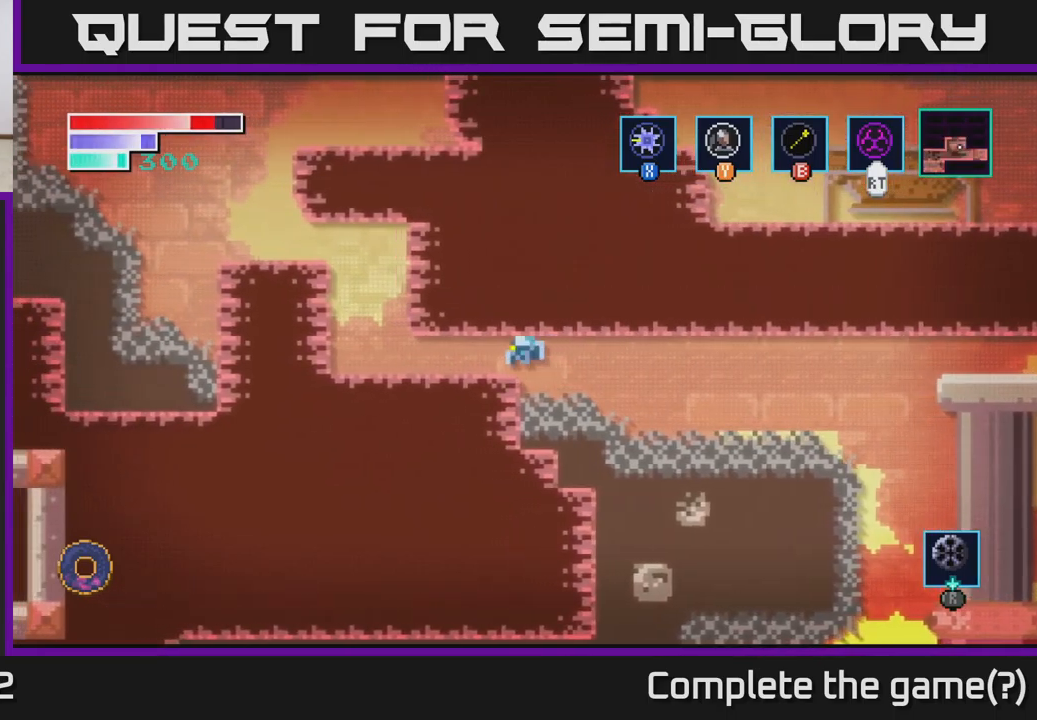
{"buttons": ["A"], "left_stick": "left", "right_stick": "center", "events": [[100, "A", "up"], [483, "A", "down"]]}
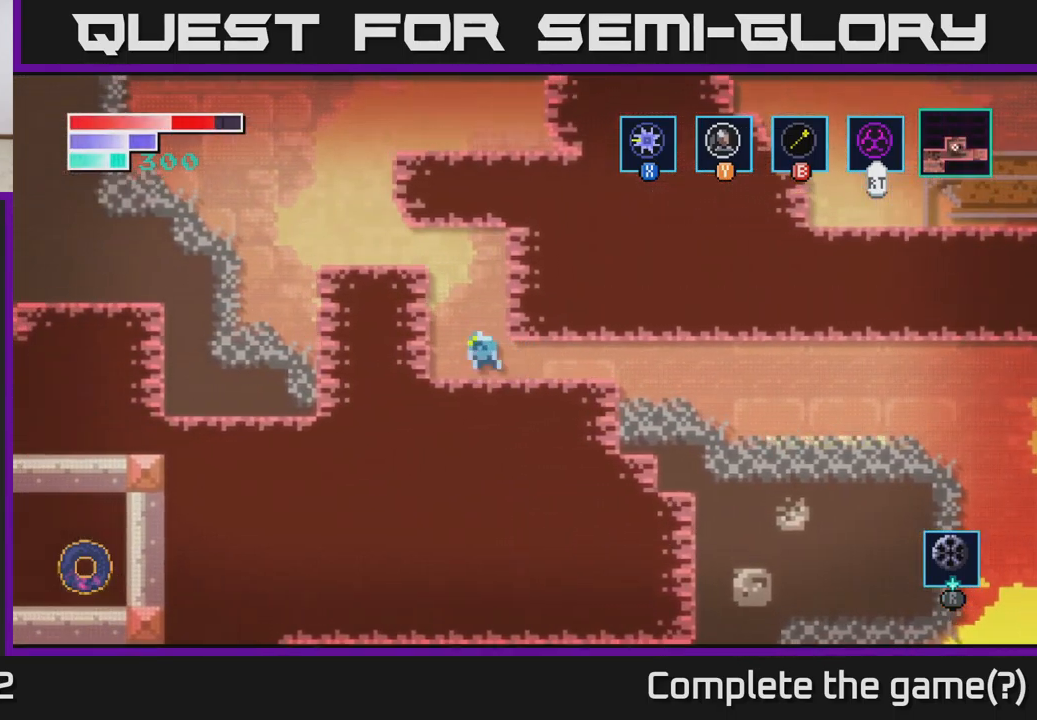
{"buttons": [], "left_stick": "left", "right_stick": "center", "events": [[417, "A", "up"]]}
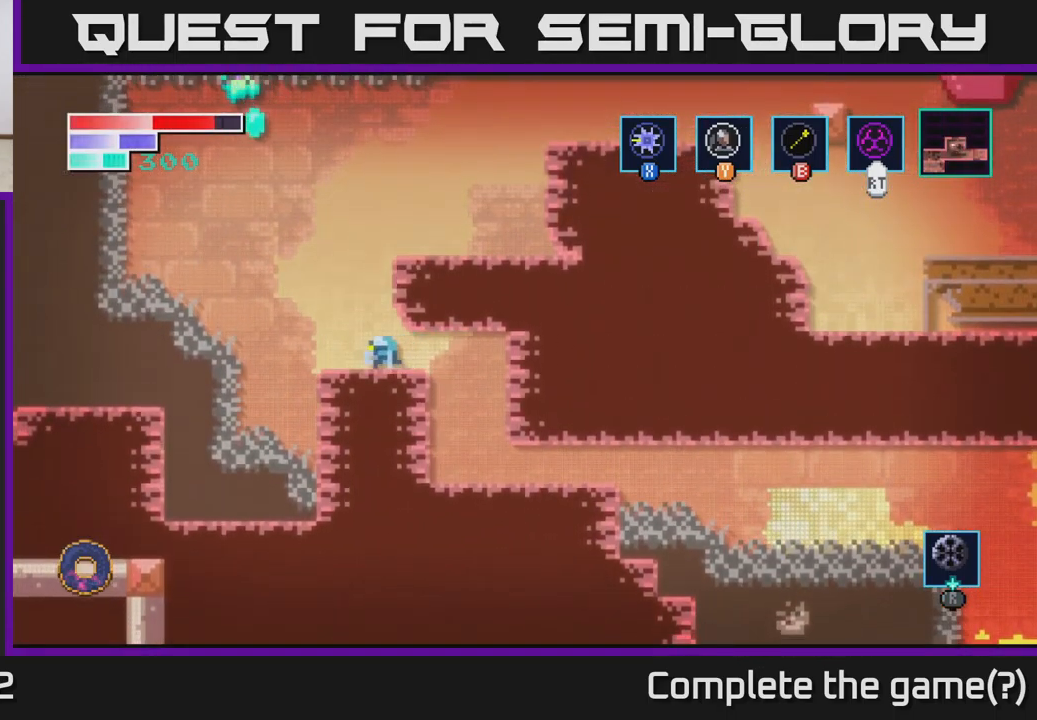
{"buttons": [], "left_stick": "right", "right_stick": "center", "events": [[200, "A", "down"], [300, "A", "up"], [367, "left_stick", "right"]]}
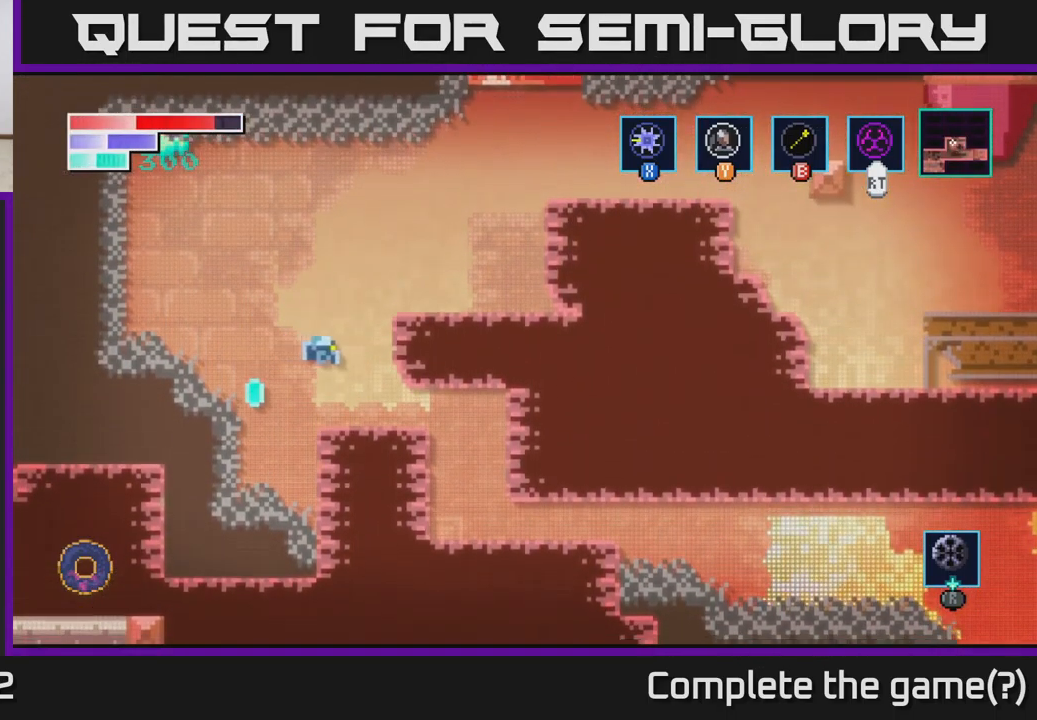
{"buttons": ["A"], "left_stick": "left", "right_stick": "center", "events": [[200, "left_stick", "left"], [417, "A", "down"]]}
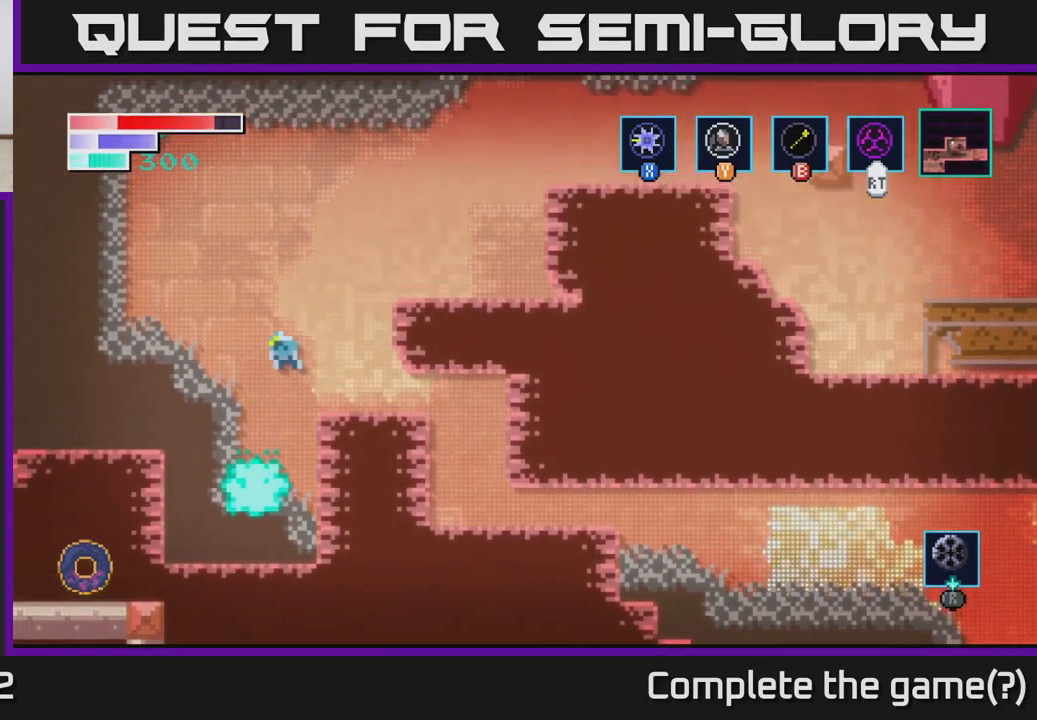
{"buttons": [], "left_stick": "left", "right_stick": "center", "events": [[67, "A", "up"]]}
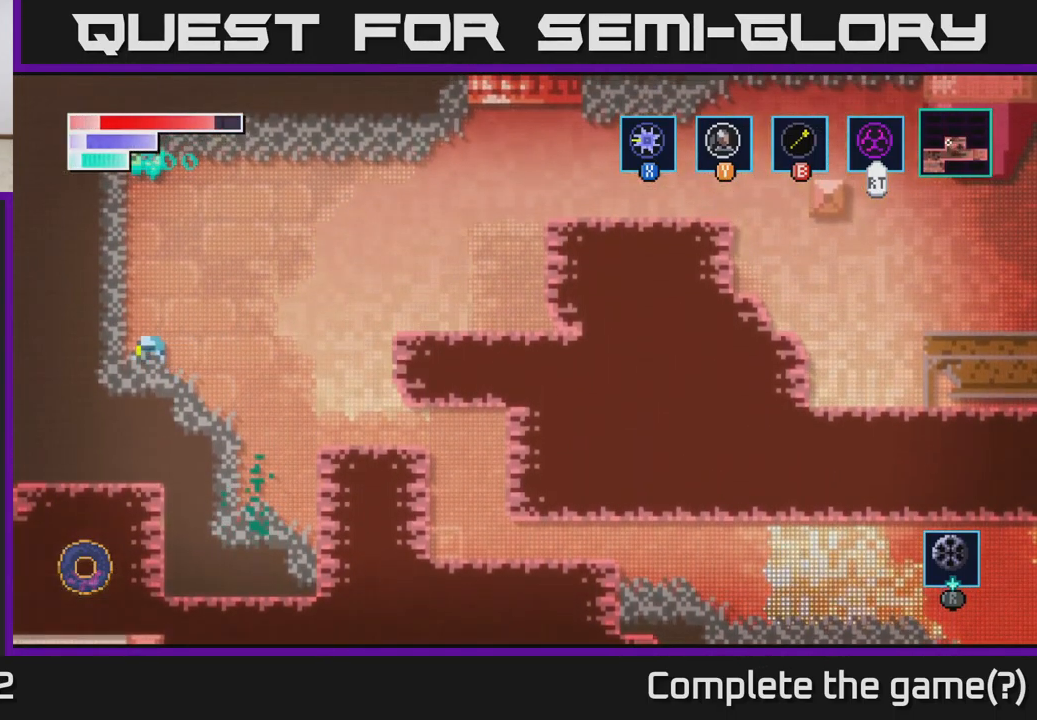
{"buttons": ["A"], "left_stick": "right", "right_stick": "center", "events": [[117, "left_stick", "right"], [217, "A", "down"]]}
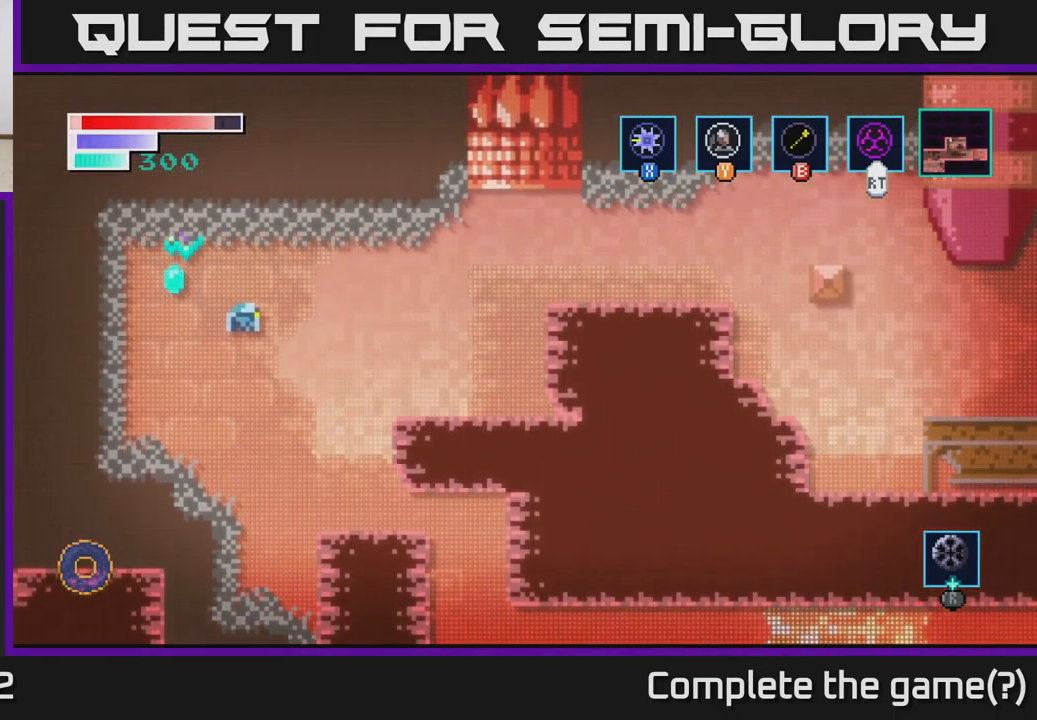
{"buttons": [], "left_stick": "right", "right_stick": "center", "events": [[350, "A", "up"]]}
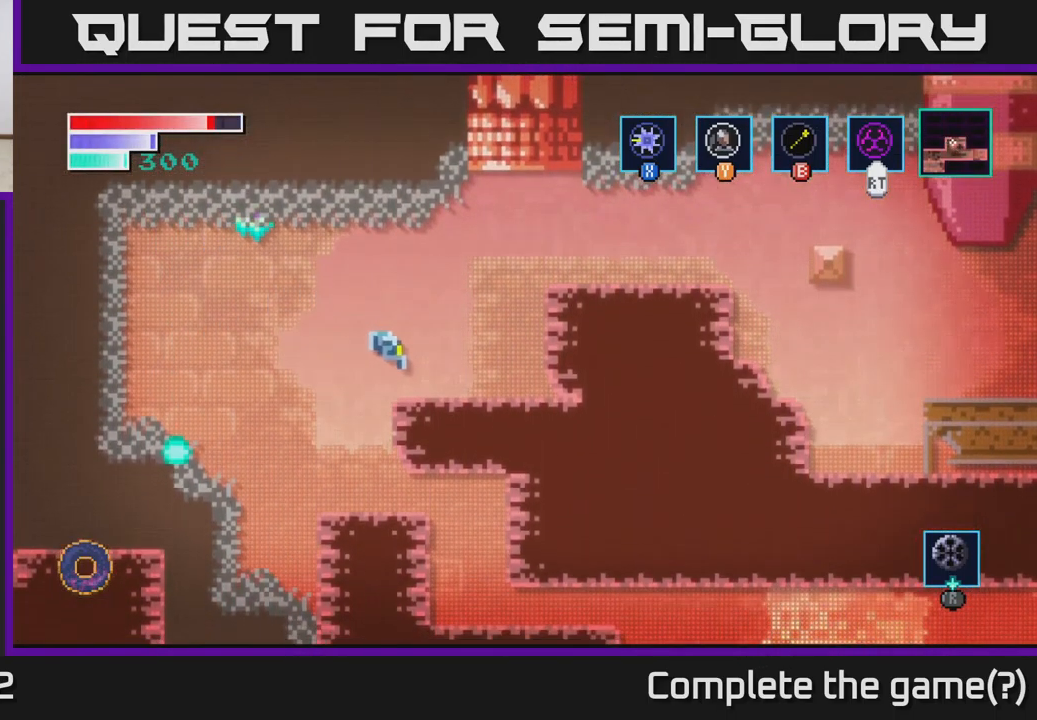
{"buttons": ["A"], "left_stick": "right", "right_stick": "center", "events": [[150, "A", "down"]]}
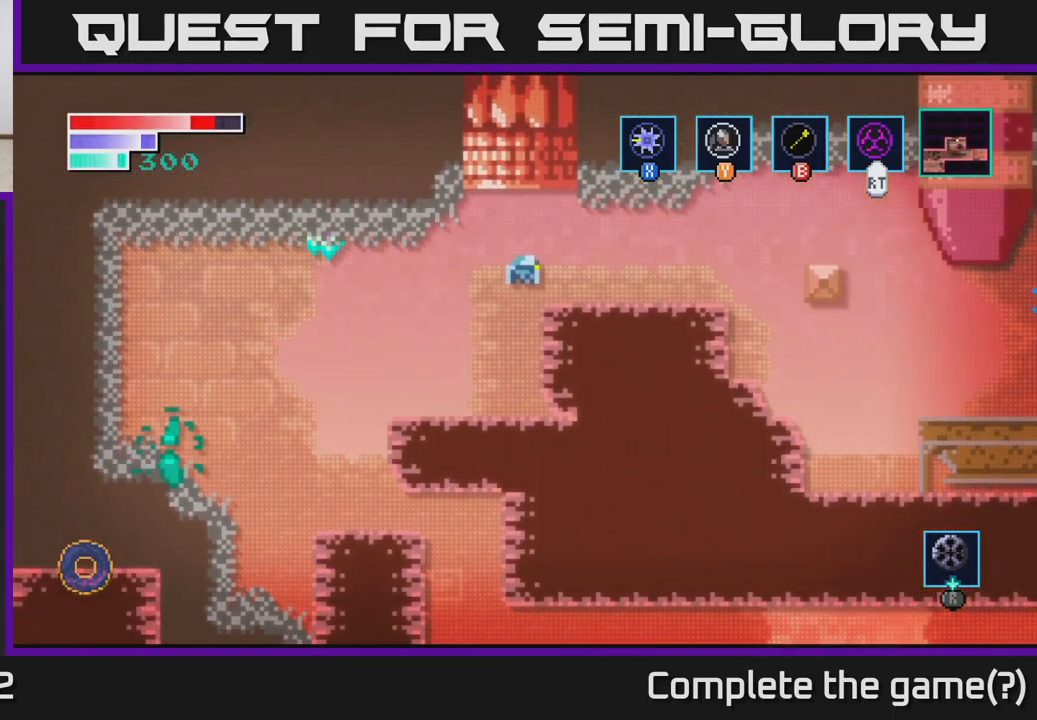
{"buttons": [], "left_stick": "right", "right_stick": "center", "events": [[117, "A", "up"]]}
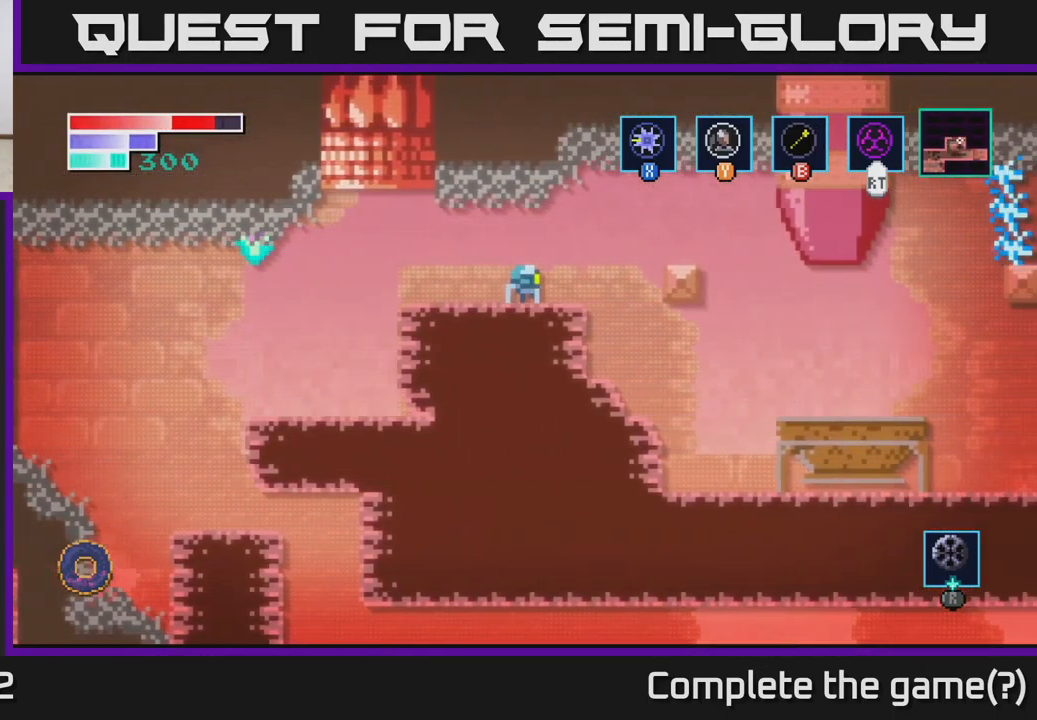
{"buttons": [], "left_stick": "right", "right_stick": "center", "events": [[133, "A", "down"], [250, "A", "up"]]}
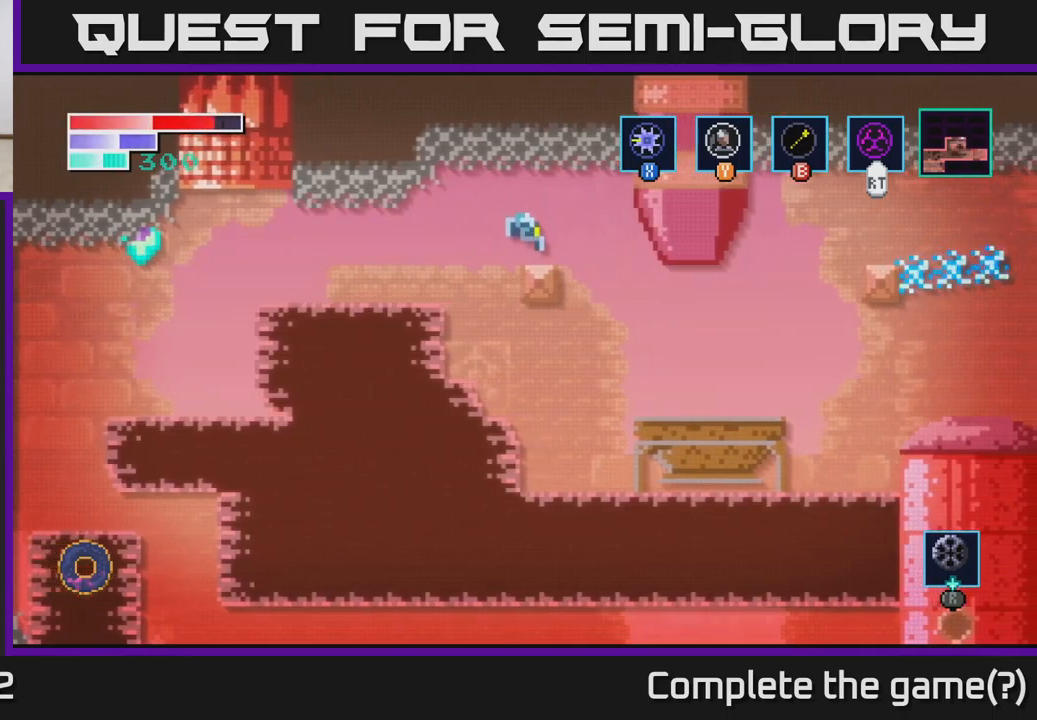
{"buttons": ["SELECT"], "left_stick": "center", "right_stick": "center", "events": [[34, "left_stick", "center"], [334, "SELECT", "down"]]}
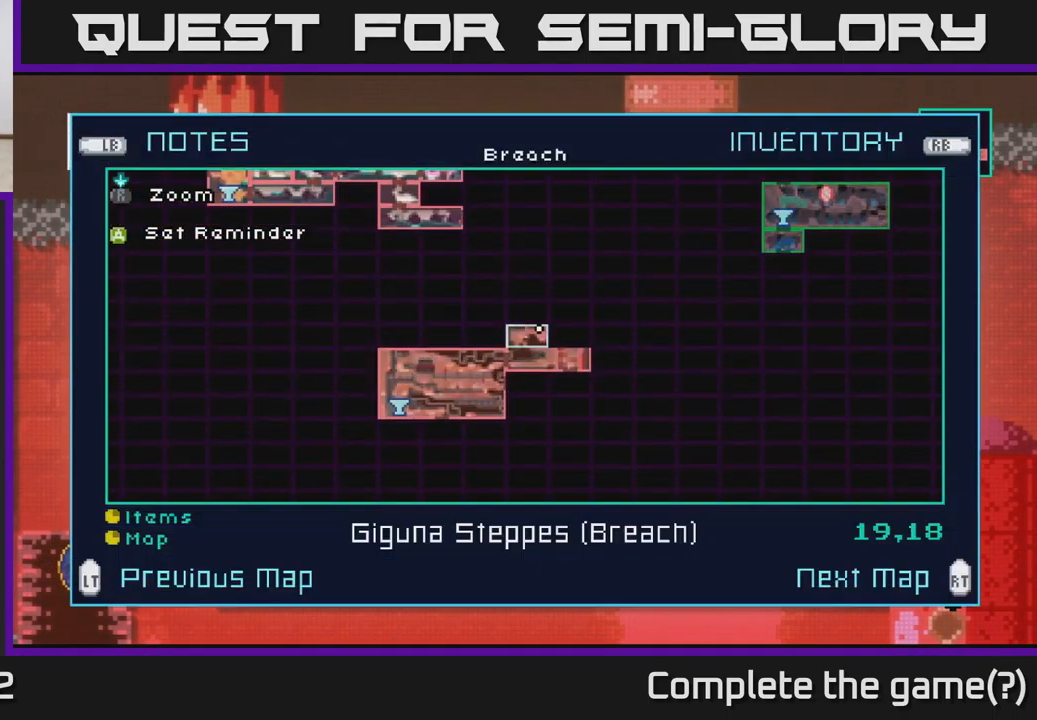
{"buttons": [], "left_stick": "center", "right_stick": "center", "events": [[17, "SELECT", "up"]]}
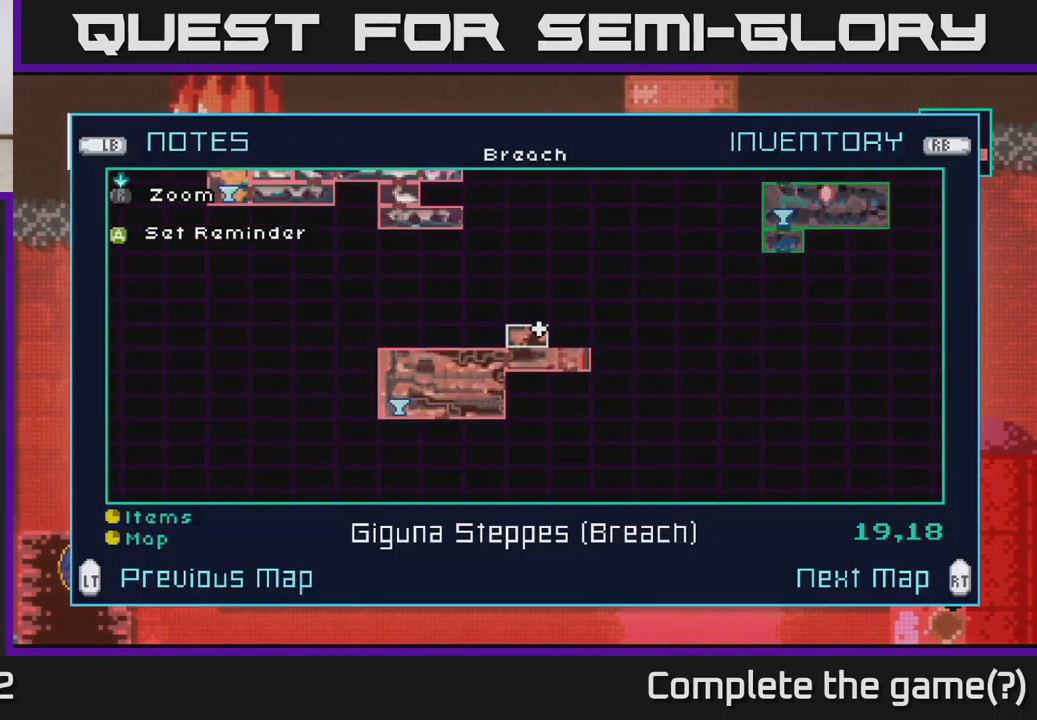
{"buttons": [], "left_stick": "left", "right_stick": "center", "events": [[200, "SELECT", "down"], [234, "SELECT", "up"], [250, "left_stick", "left"]]}
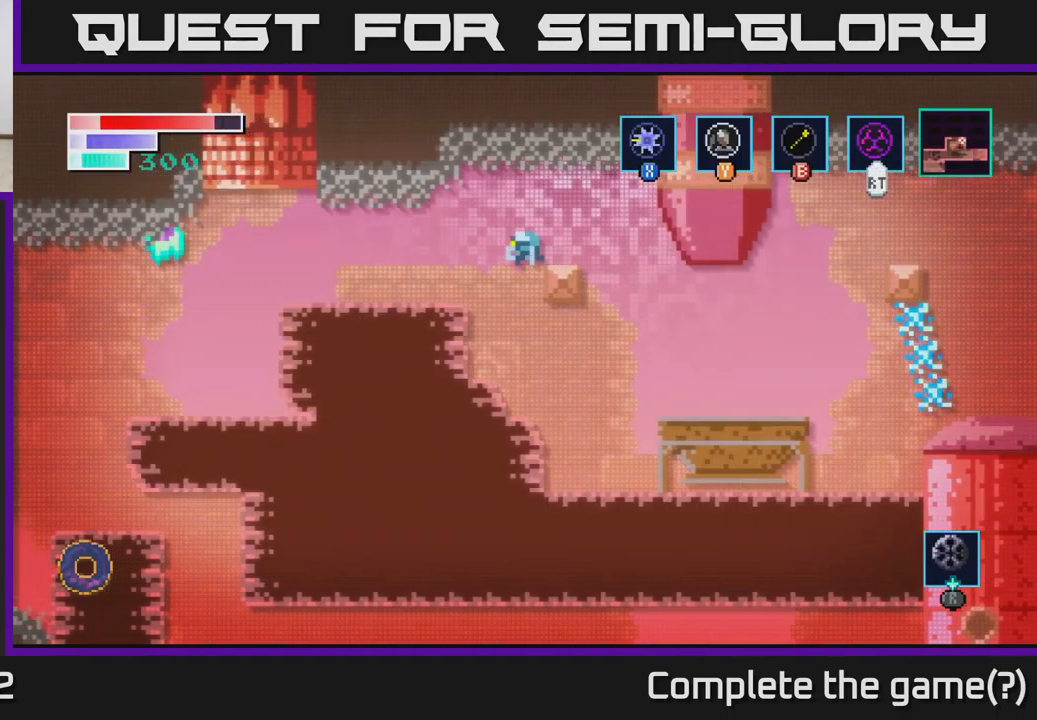
{"buttons": [], "left_stick": "left", "right_stick": "center", "events": []}
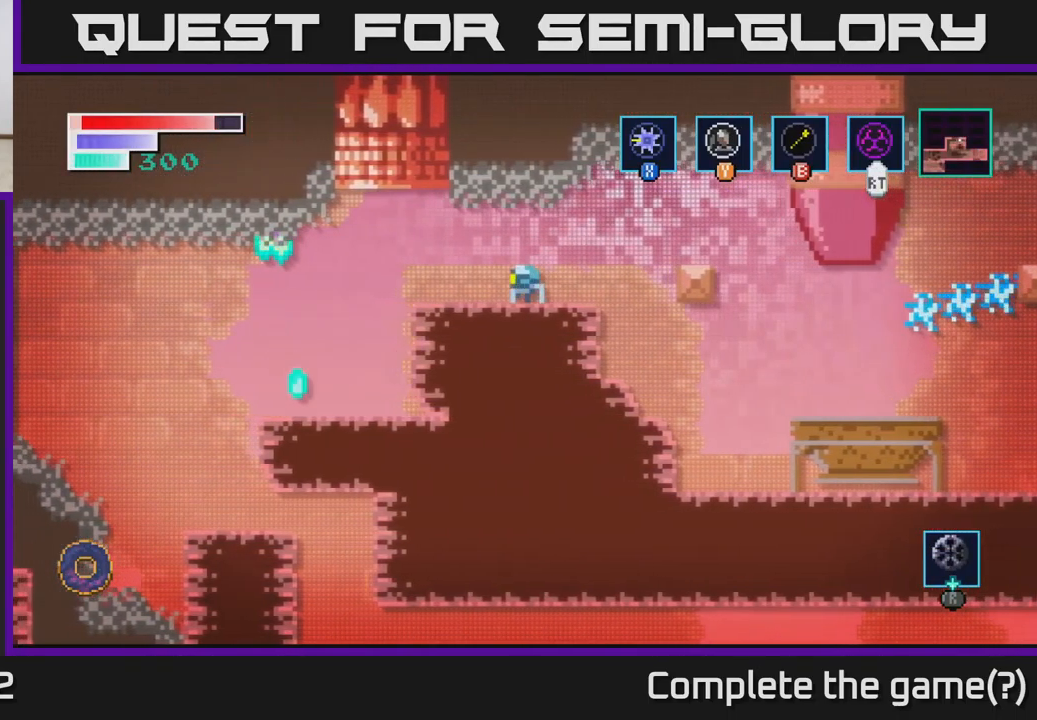
{"buttons": ["A"], "left_stick": "up", "right_stick": "center", "events": [[284, "A", "down"], [350, "left_stick", "up"]]}
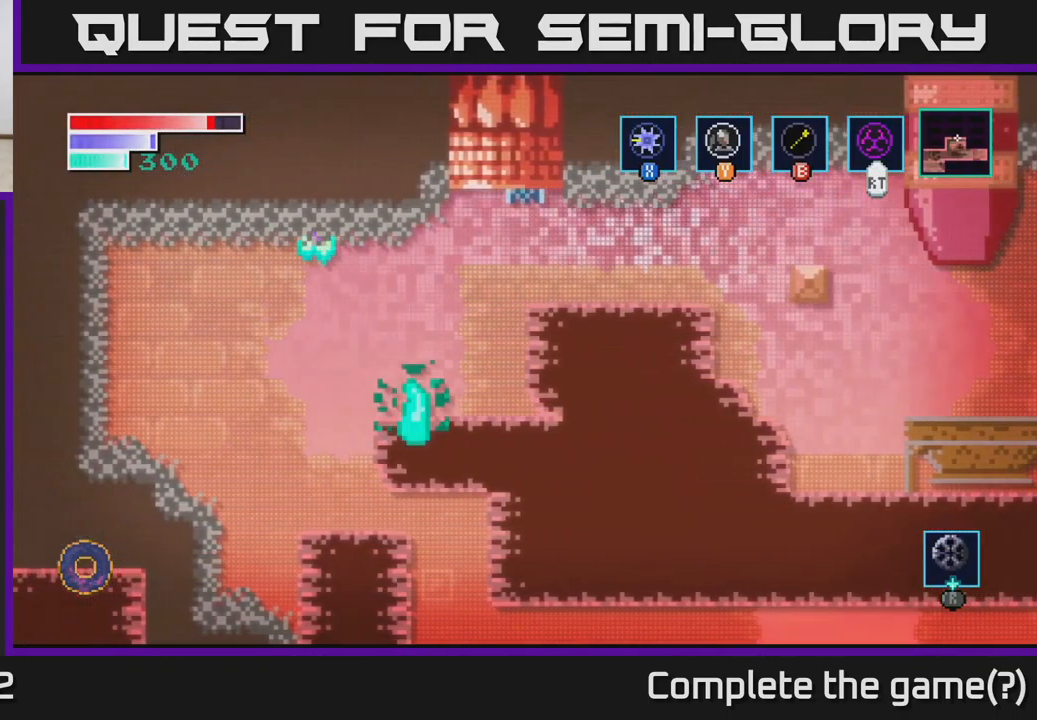
{"buttons": [], "left_stick": "center", "right_stick": "center", "events": [[150, "A", "up"], [234, "left_stick", "center"]]}
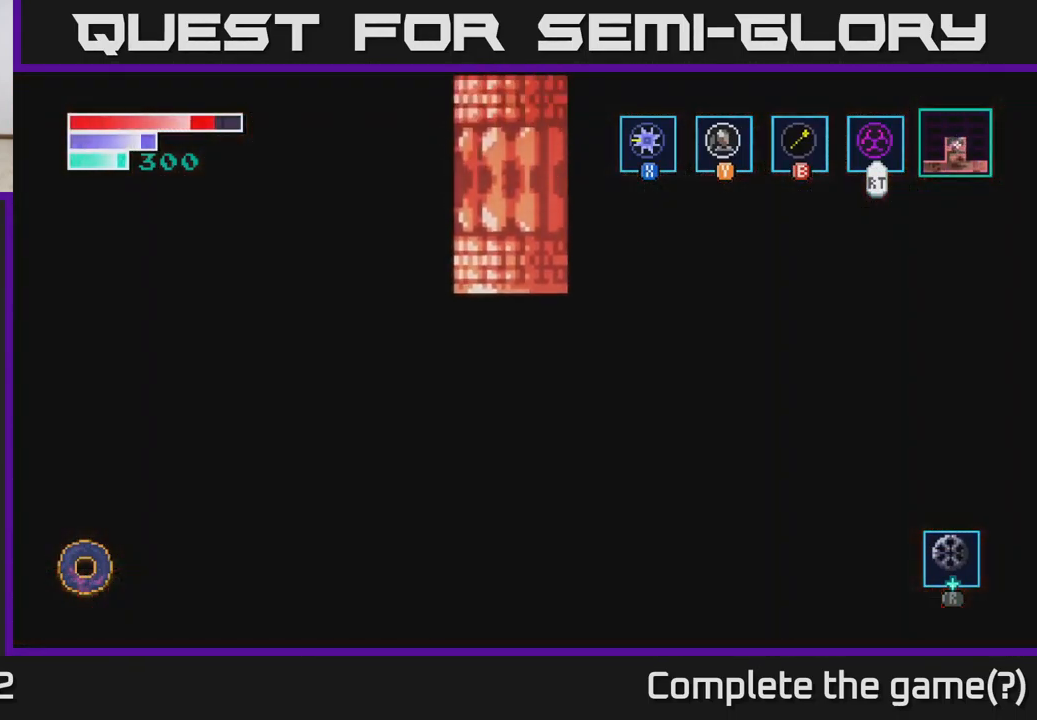
{"buttons": [], "left_stick": "center", "right_stick": "center", "events": []}
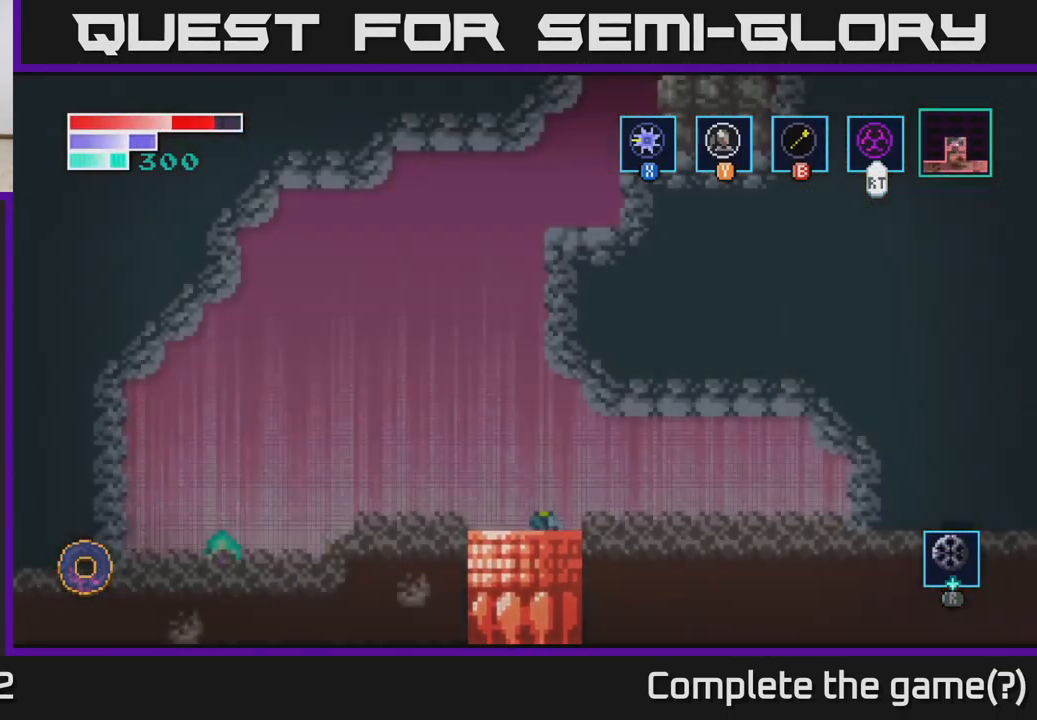
{"buttons": [], "left_stick": "center", "right_stick": "center", "events": []}
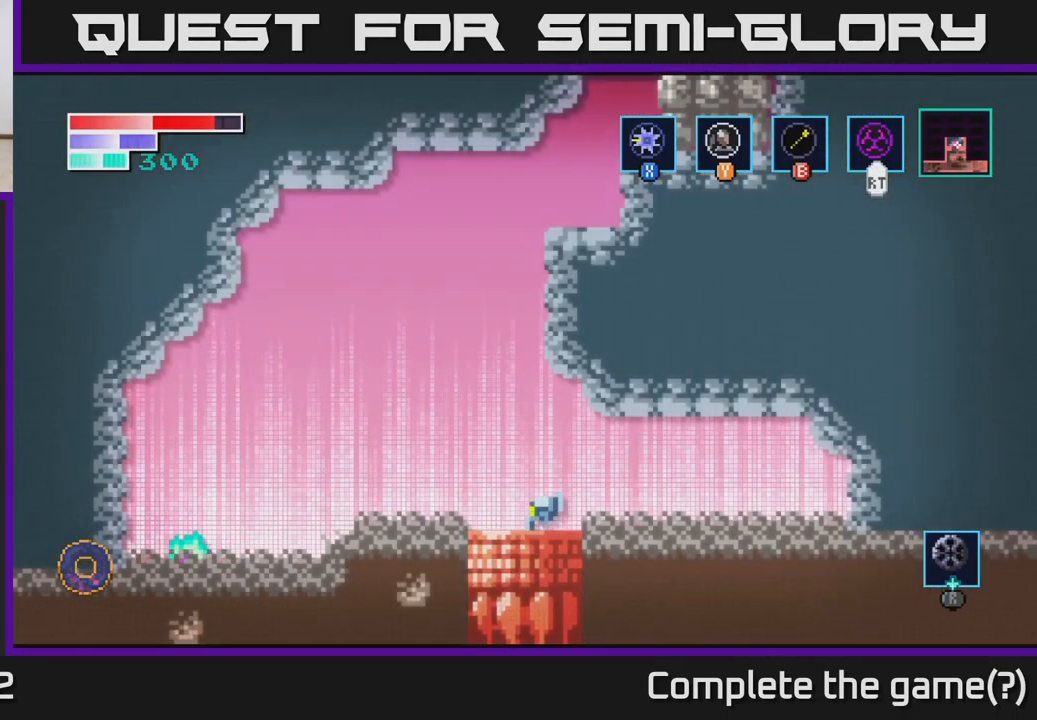
{"buttons": [], "left_stick": "left", "right_stick": "center", "events": [[217, "left_stick", "left"], [317, "A", "down"], [400, "A", "up"]]}